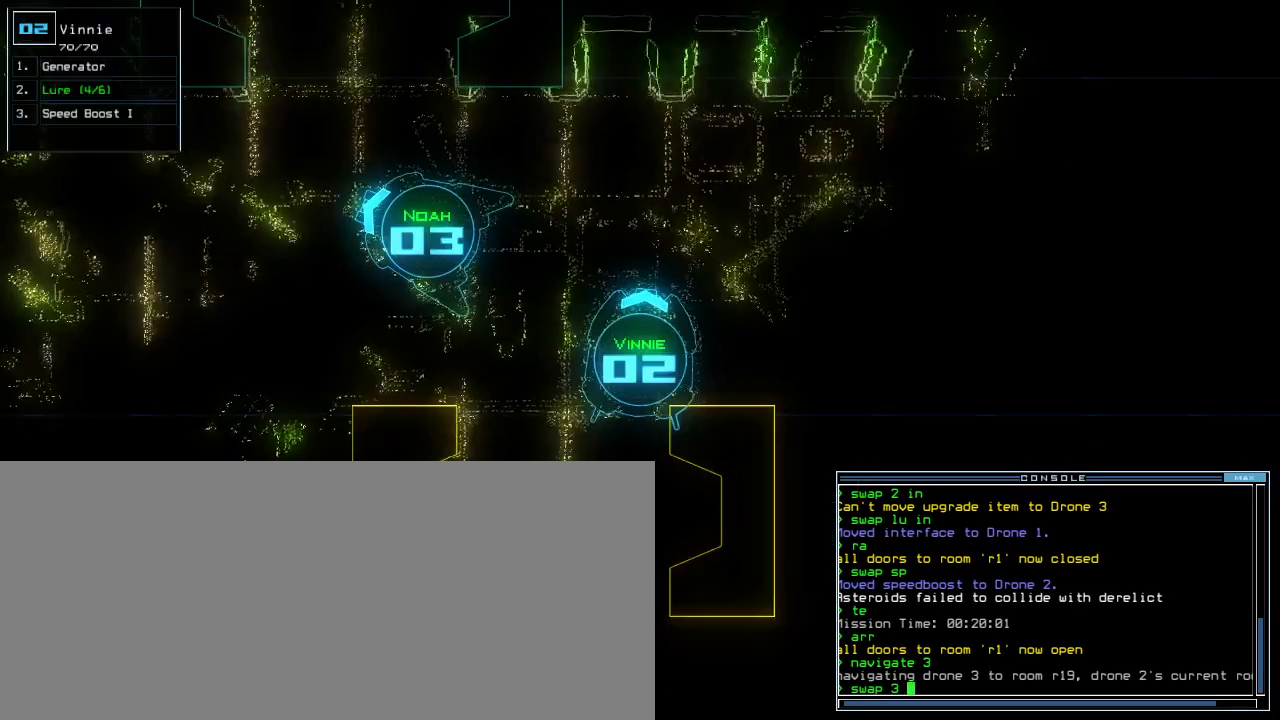
Gameplay with keyboard; each line is a JSON object with the keys held at the frame after it. "events" lists presses ("down") and releases ("up") of ".", "0", "1", "2", "3", "4", "5", "6", "7", "8", "9", "a", "b", "backspace", "c", "caps_lock", "comma", "ctrl_l", "ctrl_r", "d", "down", "e", "equals", "escape", "f", "f5", "g", "h", "i", "j", "k", "l", "left", "m", "minus", "n", "o", "p", "q", "quote", "r", "return", "right", "s", "semicolon", "shift_l", "shift_r", "space", "t", "tab", "tilde", "u", "up", "v", "w", "x", "y" and "z" between this image and that frame as [ms after this image, input, new state], when the widget could be followed in between. No other keys are recorded. Mouse input is not recorded. Not read: other_keys.
{"keys": [], "events": []}
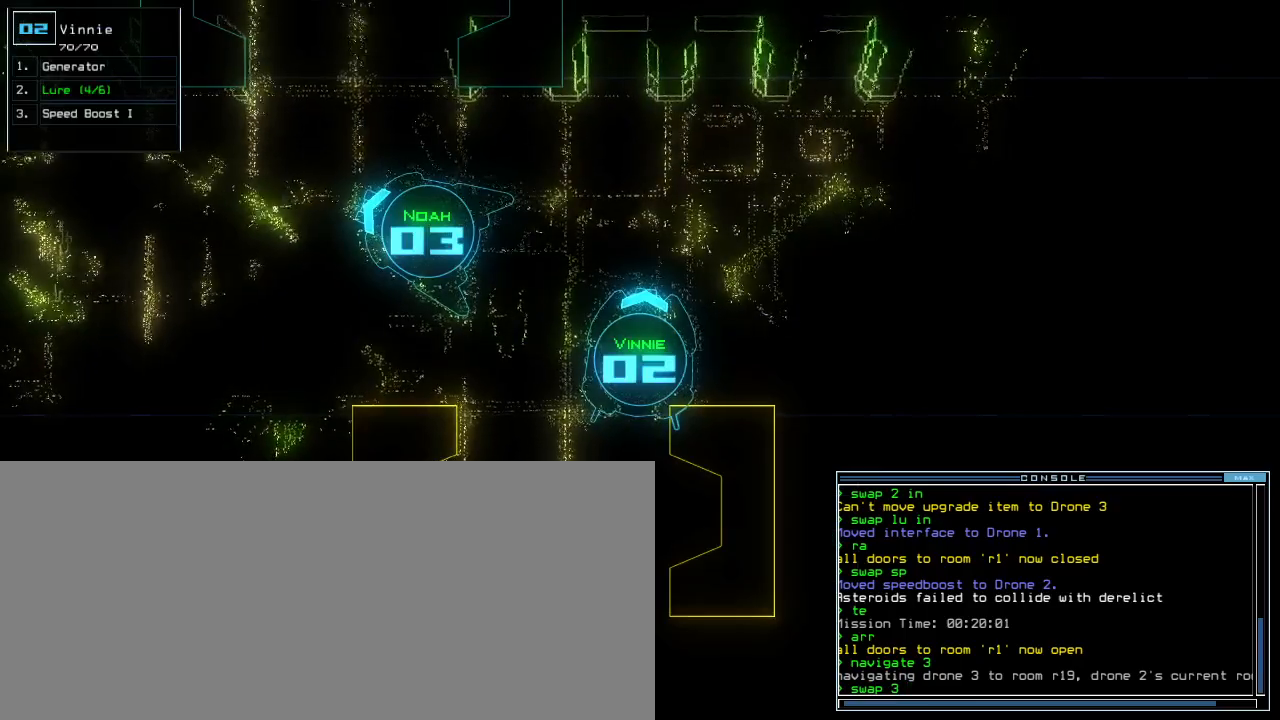
{"keys": [], "events": []}
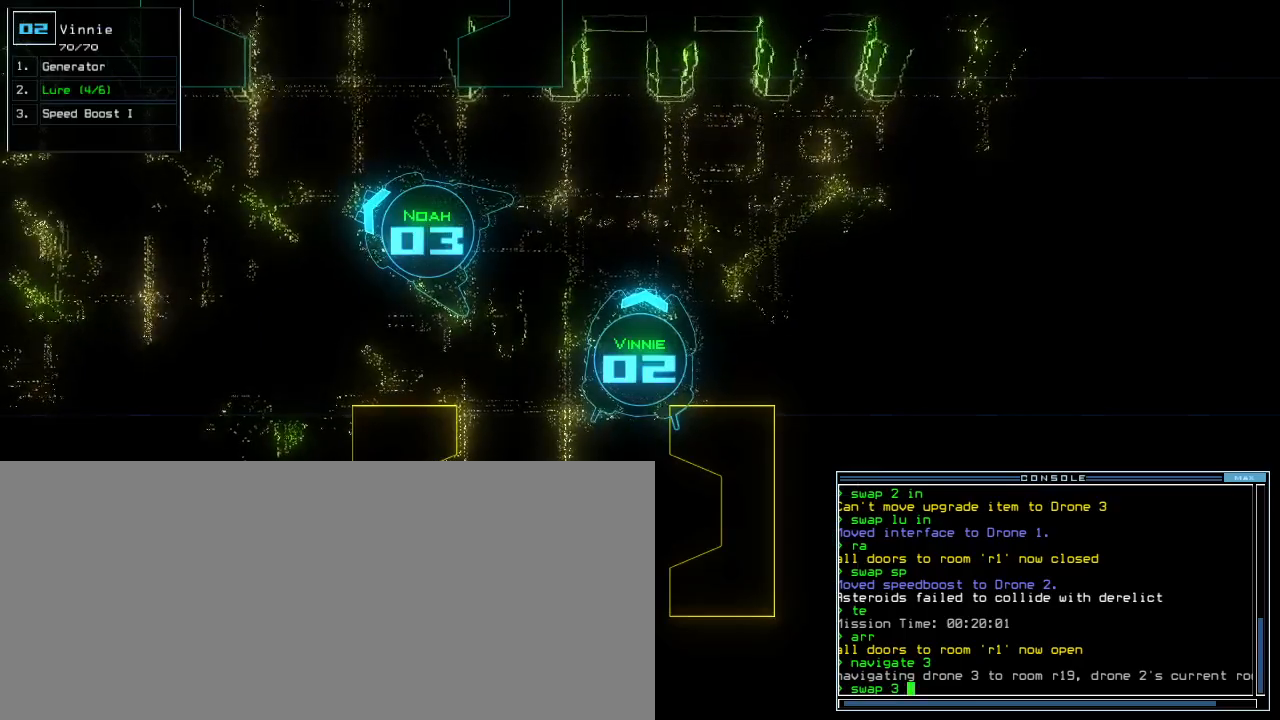
{"keys": [], "events": []}
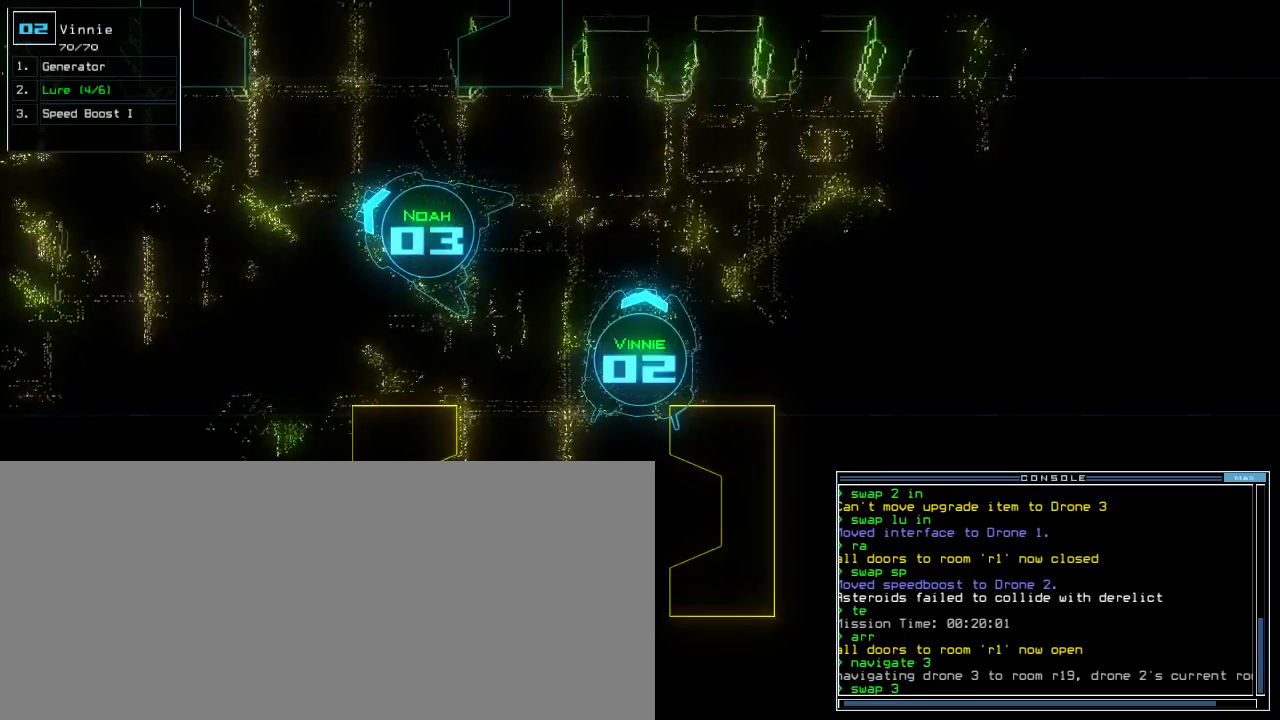
{"keys": [], "events": [[100, "g", "down"], [167, "e", "down"], [200, "g", "up"], [250, "e", "up"], [317, "return", "down"], [417, "return", "up"]]}
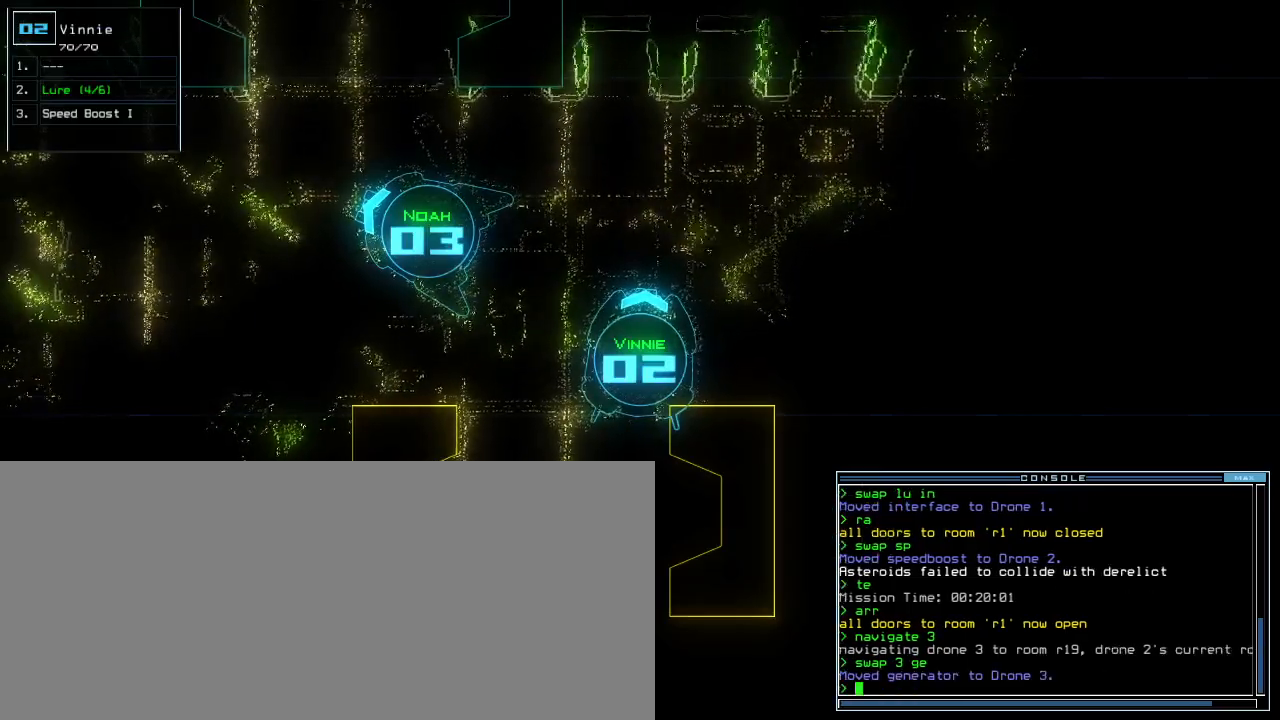
{"keys": ["down", "right"], "events": [[400, "right", "down"], [417, "down", "down"]]}
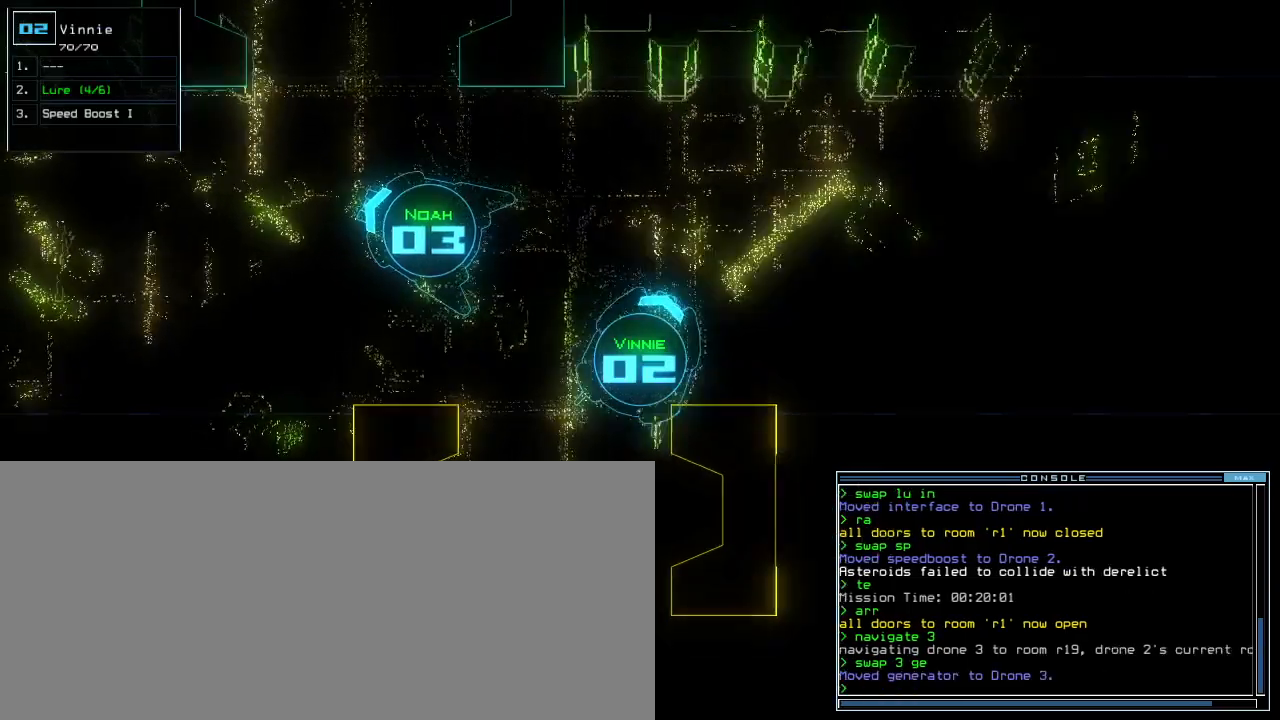
{"keys": ["down"], "events": [[133, "right", "up"], [250, "left", "down"], [400, "left", "up"]]}
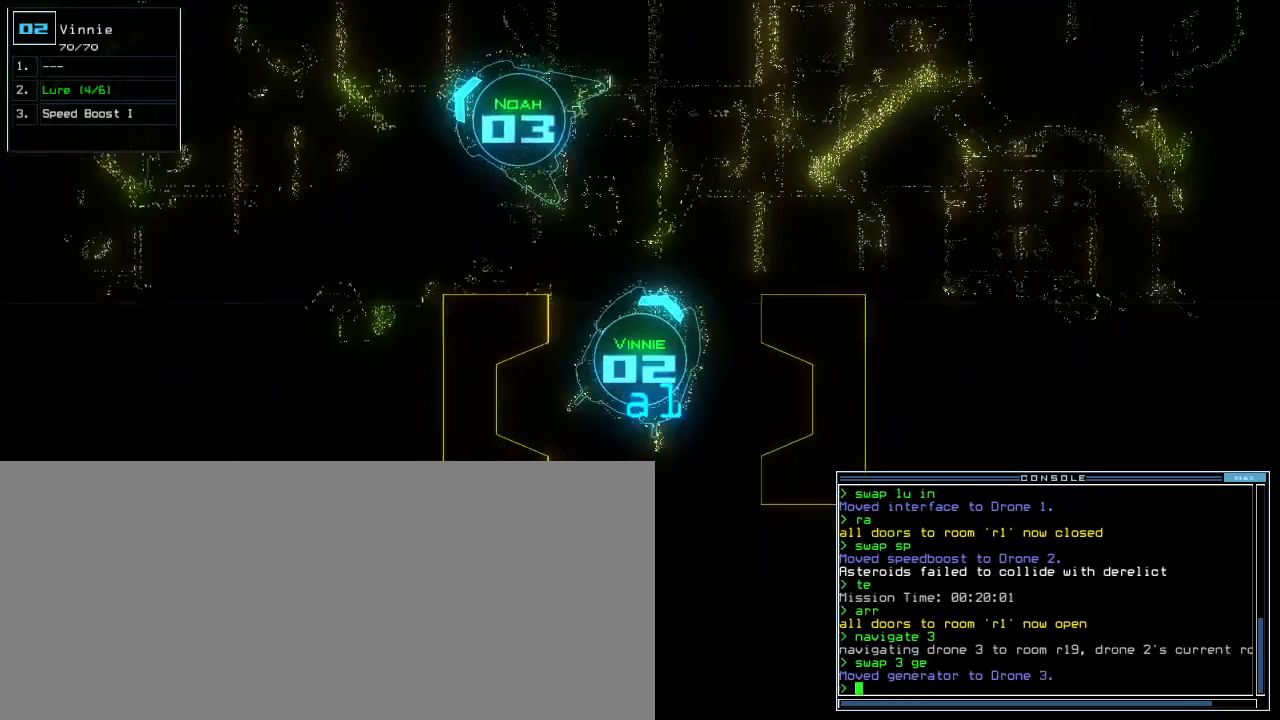
{"keys": ["down"], "events": [[50, "left", "down"], [133, "left", "up"]]}